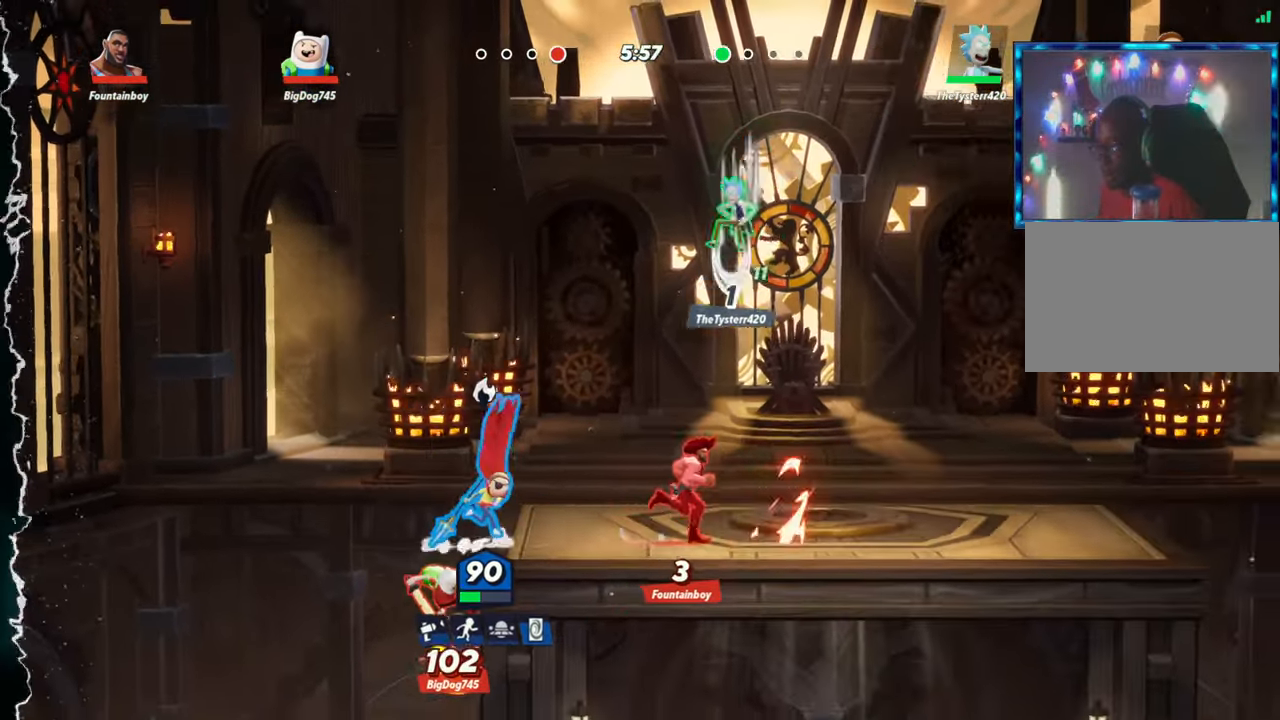
Gameplay with a controller (arcade stick); each line is a JSON object with the inputs held at the frame after it. "events" lists button and stick changes between this image and that frame as [ms after this image, input, new state], when the widget could be followed in between. Not read: L3 R3.
{"buttons": ["R1"], "left_stick": "down-left", "events": [[33, "left_stick", "right"], [117, "L2", "down"], [200, "R2", "down"], [217, "L2", "up"], [250, "R2", "up"], [300, "left_stick", "down-left"], [333, "R2", "down"], [350, "R1", "down"], [367, "R1", "up"], [383, "R1", "down"], [383, "R2", "up"]]}
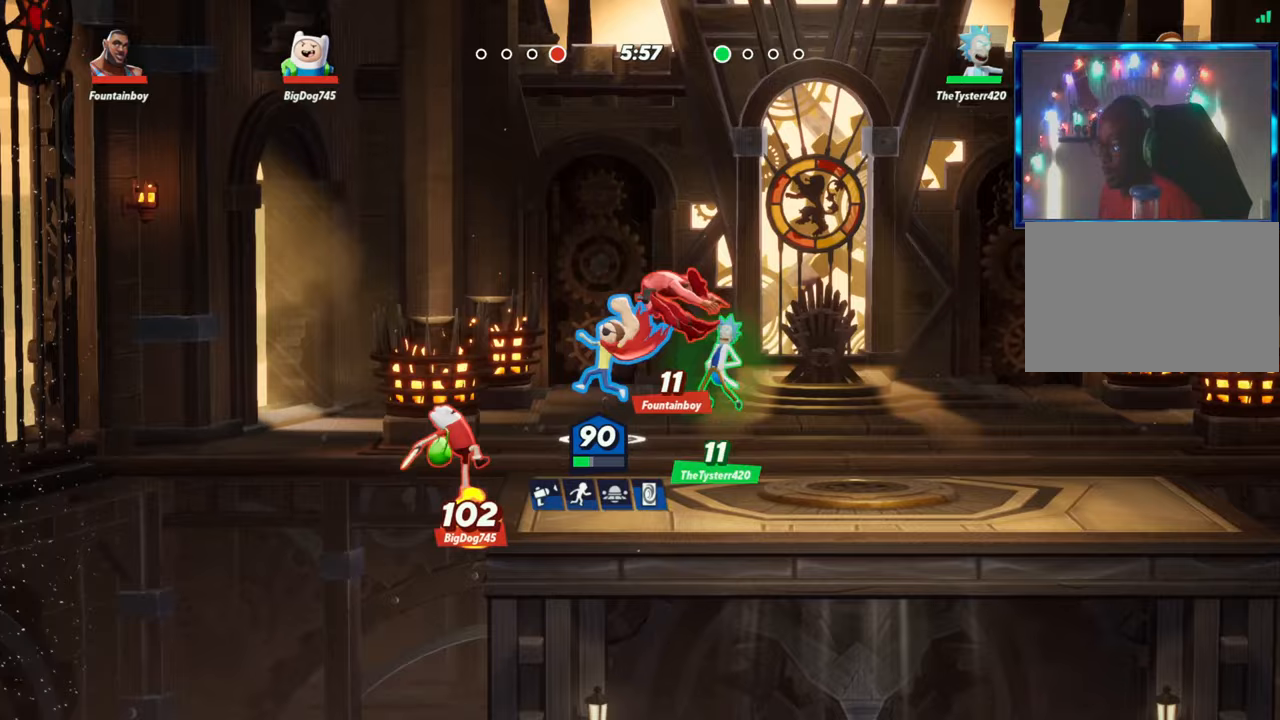
{"buttons": [], "left_stick": "up-right"}
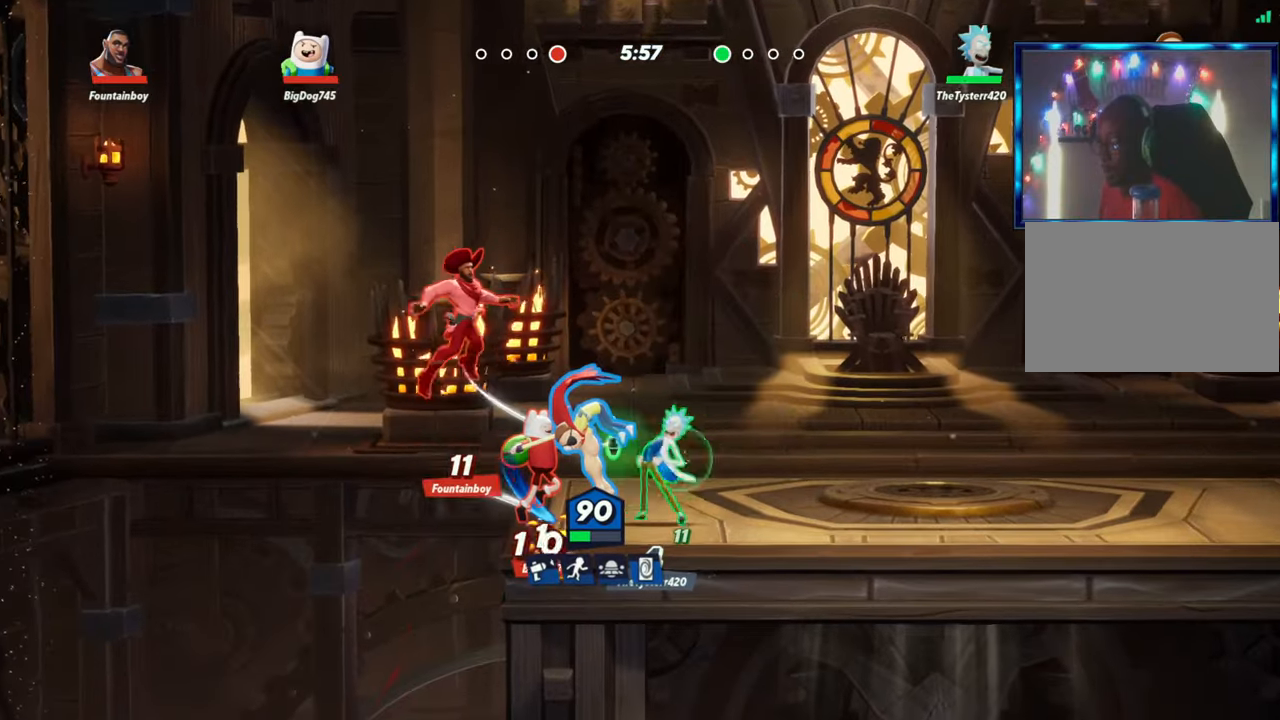
{"buttons": ["L2"], "left_stick": "right"}
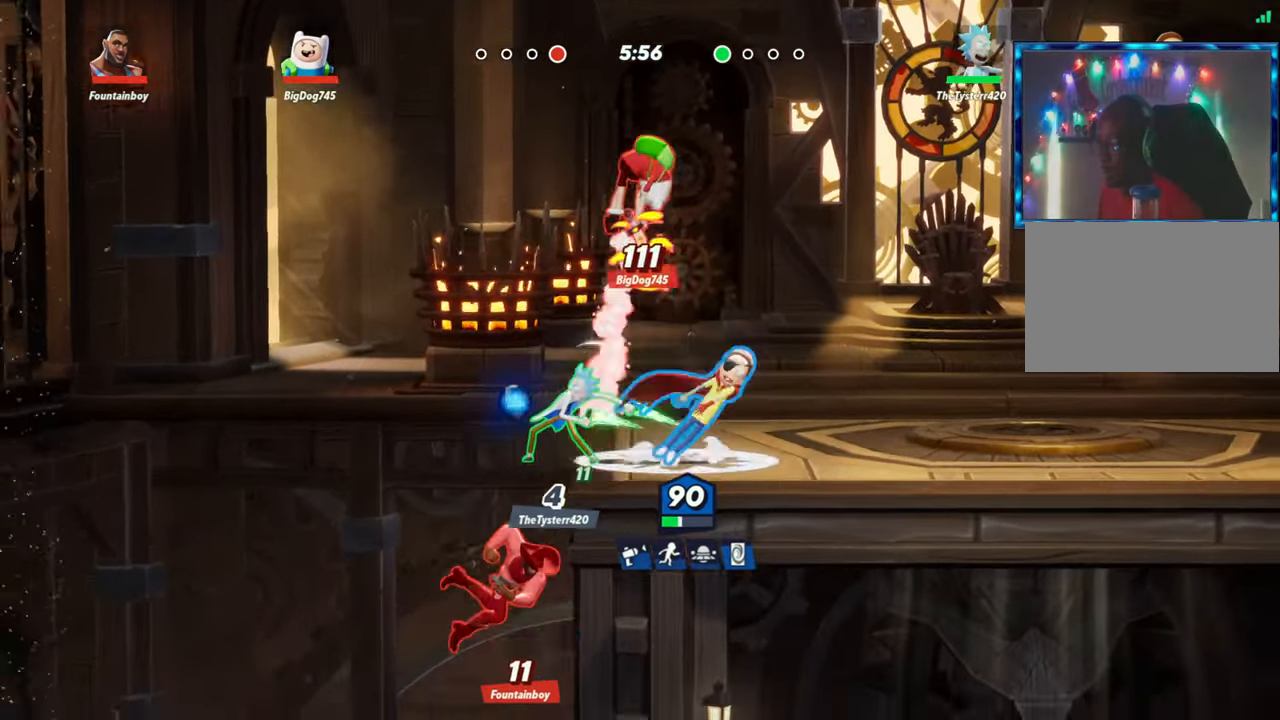
{"buttons": [], "left_stick": "up", "events": [[33, "R2", "down"], [67, "R2", "up"], [83, "L2", "up"], [167, "R2", "down"], [233, "R2", "up"], [367, "left_stick", "up"]]}
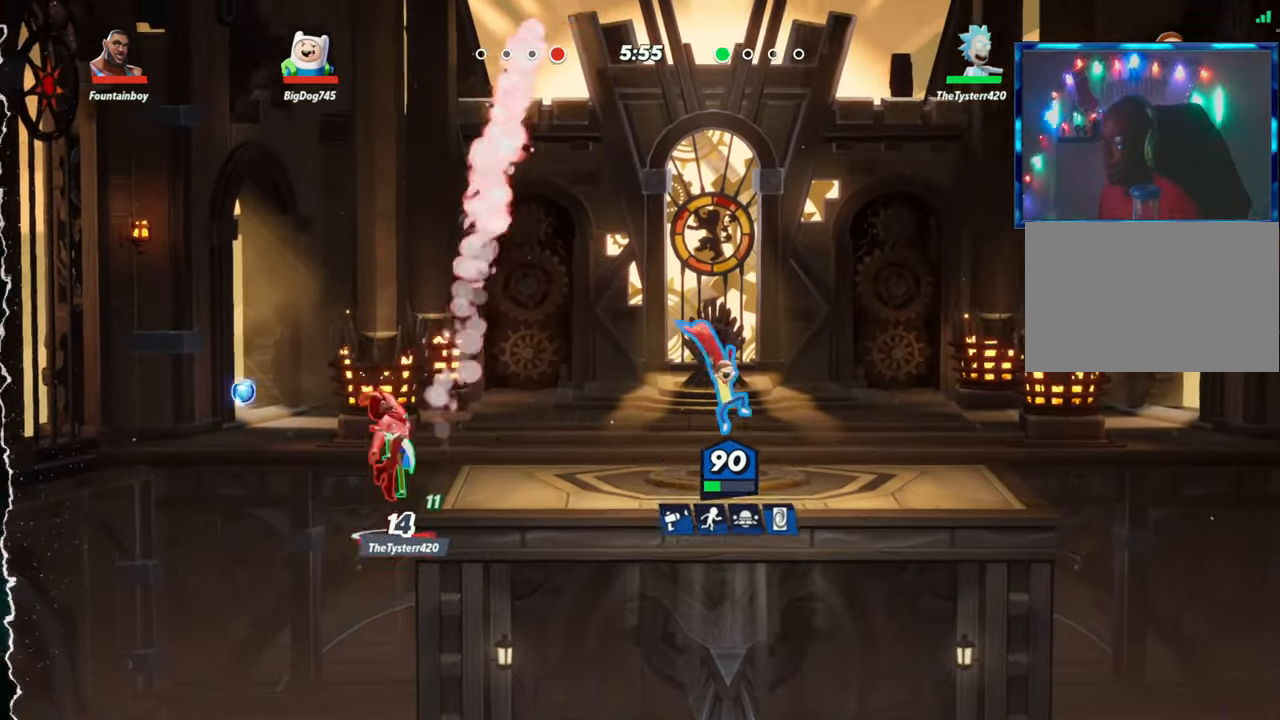
{"buttons": [], "left_stick": "up", "events": [[67, "left_stick", "left"], [167, "left_stick", "center"], [250, "left_stick", "right"], [333, "L2", "down"], [417, "R2", "down"], [467, "R2", "up"], [483, "left_stick", "up"], [500, "L2", "up"]]}
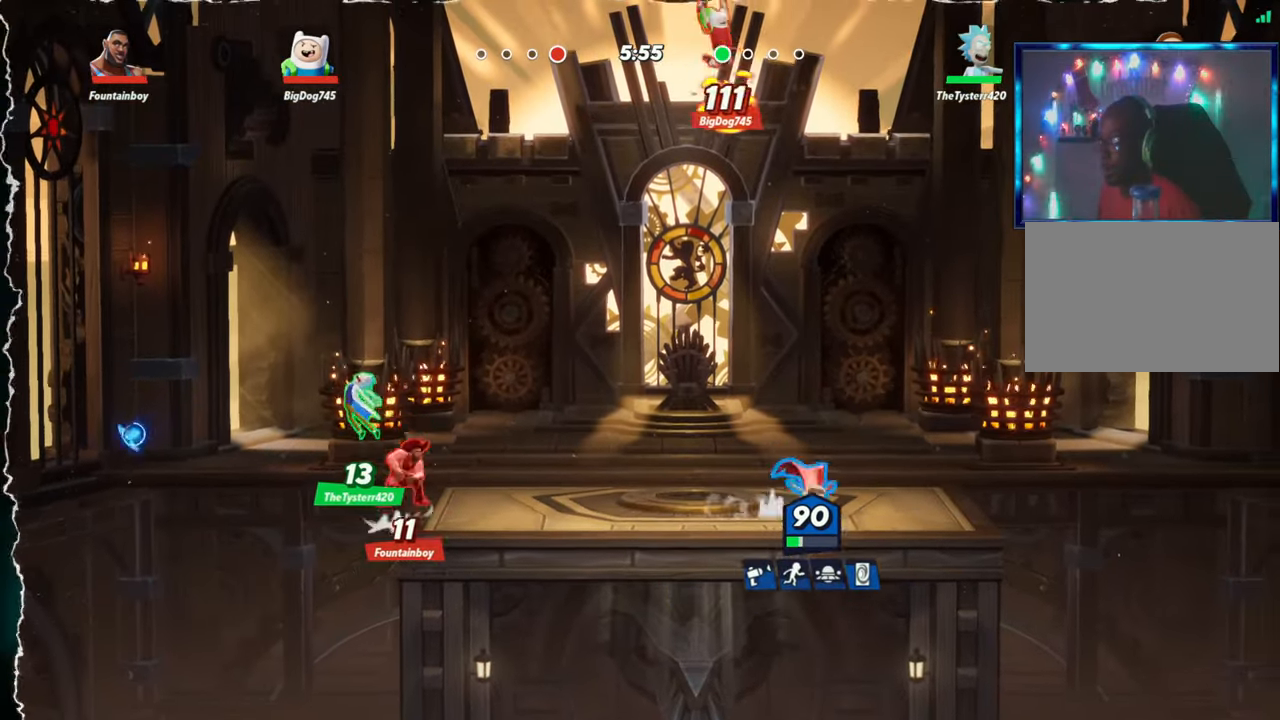
{"buttons": [], "left_stick": "up-left", "events": [[100, "R2", "down"], [167, "R2", "up"], [167, "left_stick", "up-left"], [183, "R1", "down"], [283, "R1", "up"]]}
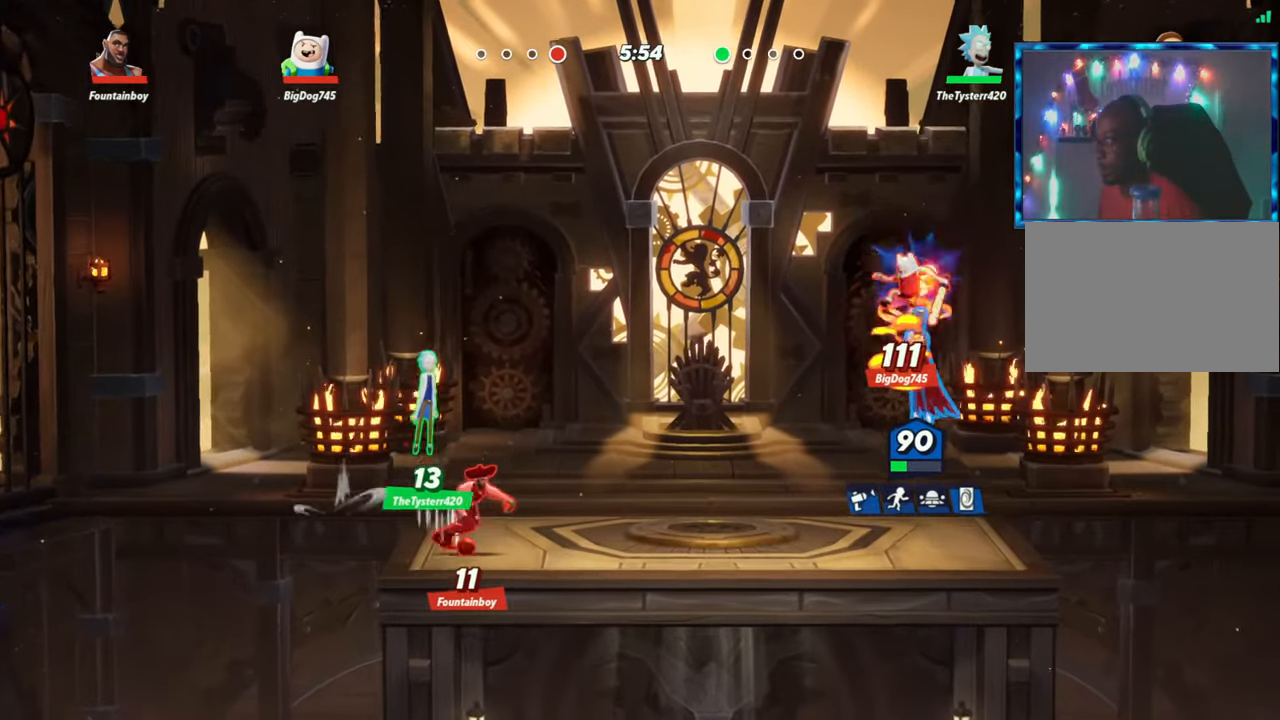
{"buttons": [], "left_stick": "right", "events": [[17, "left_stick", "center"], [83, "left_stick", "left"], [233, "left_stick", "center"], [417, "left_stick", "right"]]}
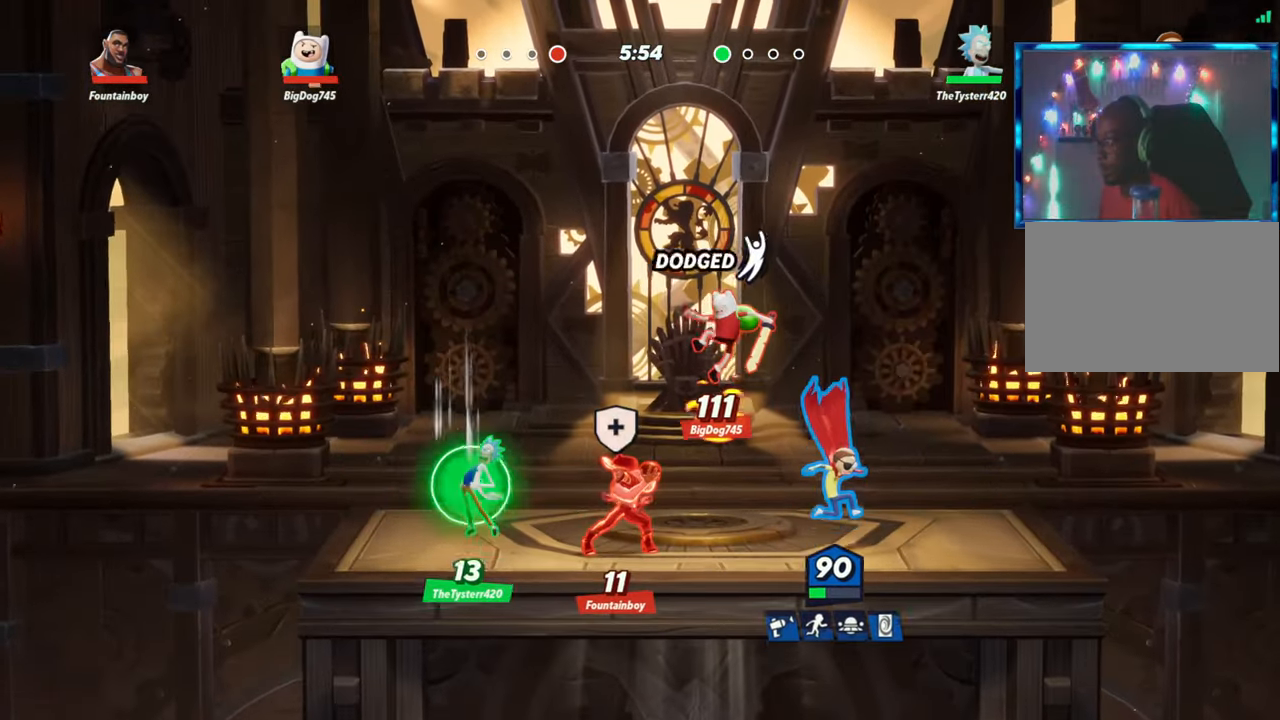
{"buttons": ["R1"], "left_stick": "center", "events": [[117, "L2", "down"], [200, "R2", "down"], [217, "left_stick", "center"], [250, "L2", "up"], [250, "R2", "up"], [267, "left_stick", "left"], [333, "left_stick", "center"], [417, "R1", "down"]]}
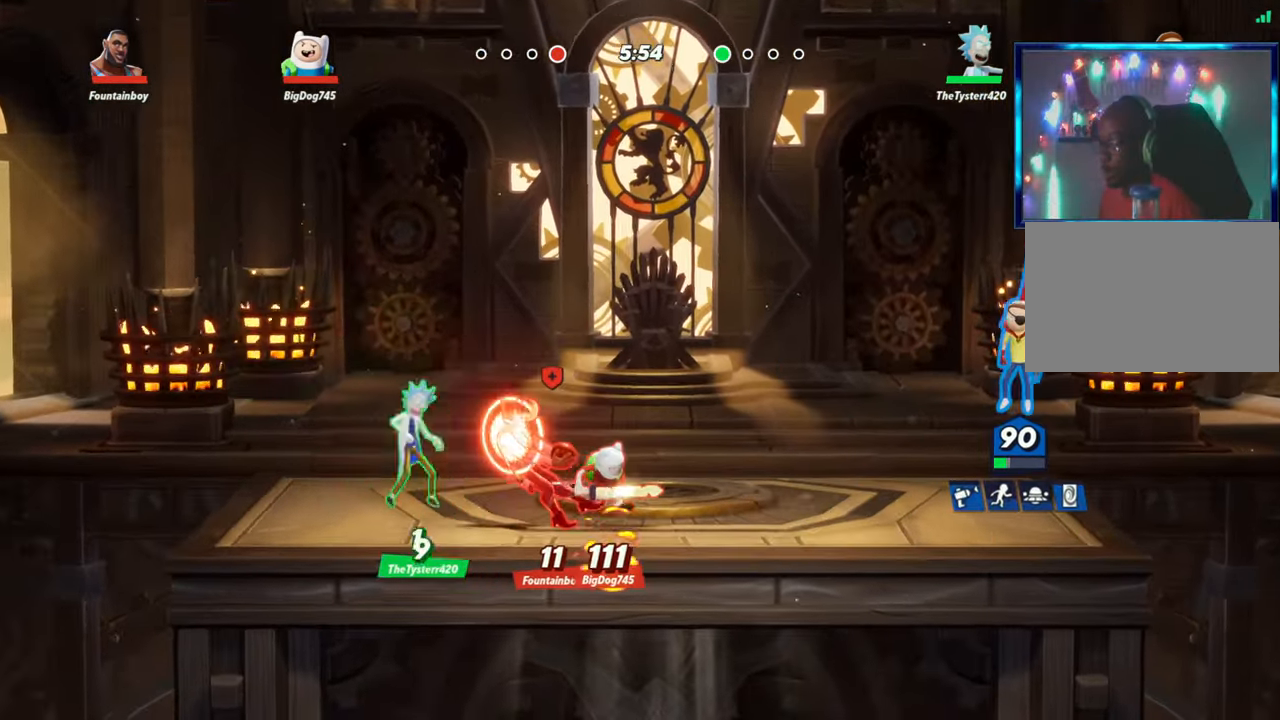
{"buttons": [], "left_stick": "left", "events": [[33, "R1", "up"], [100, "left_stick", "left"], [217, "left_stick", "center"], [500, "left_stick", "left"]]}
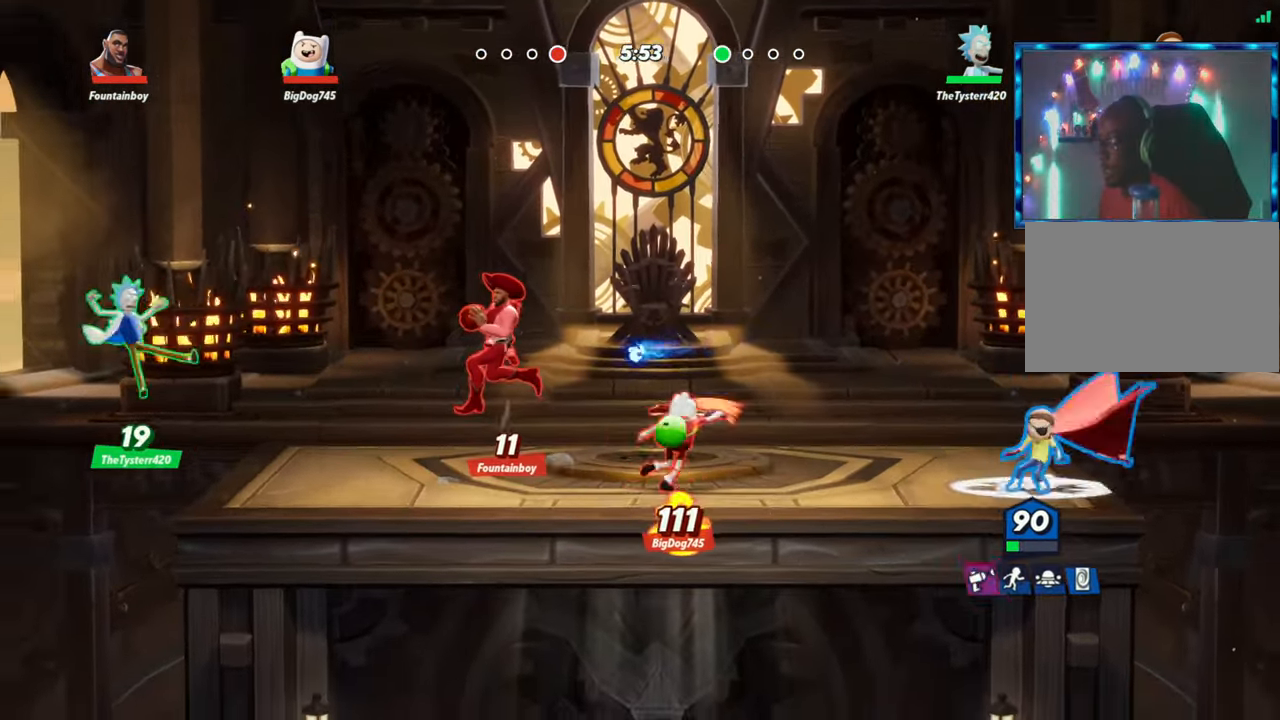
{"buttons": [], "left_stick": "center", "events": [[83, "L1", "down"], [383, "L1", "up"], [400, "left_stick", "center"]]}
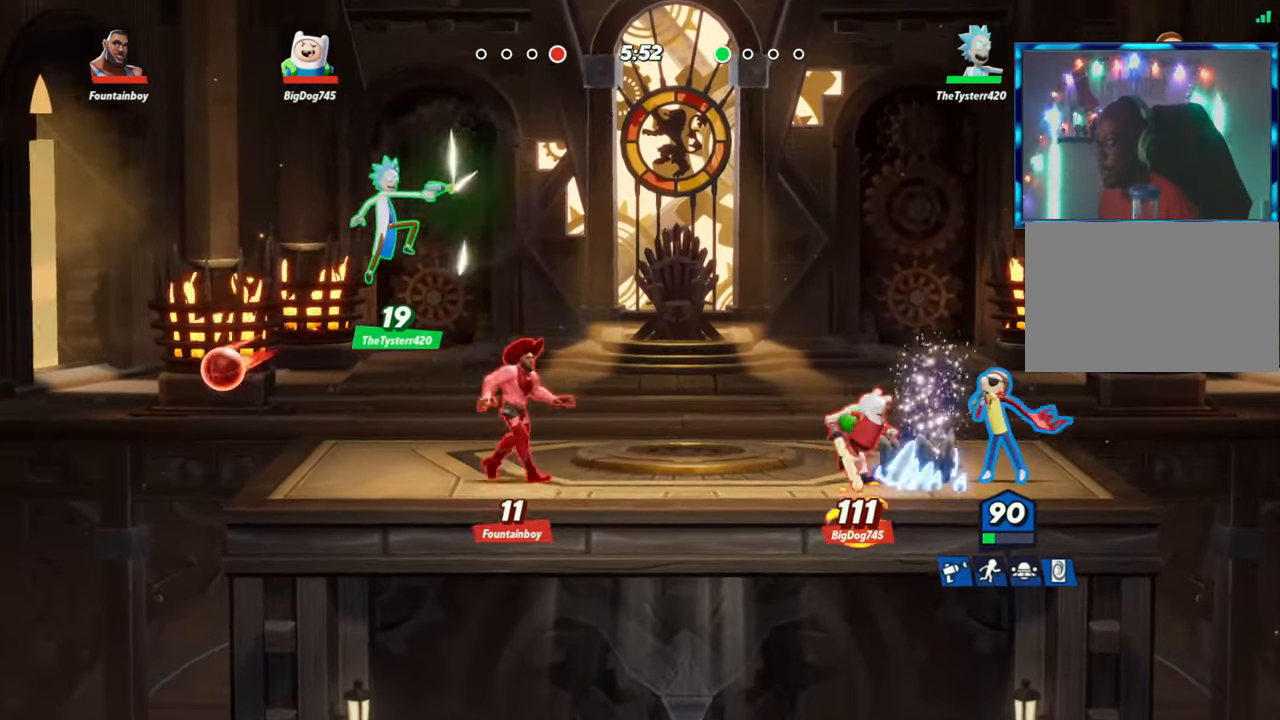
{"buttons": ["L2", "R2"], "left_stick": "center", "events": [[150, "R1", "down"], [250, "R1", "up"], [383, "L2", "down"], [450, "R2", "down"]]}
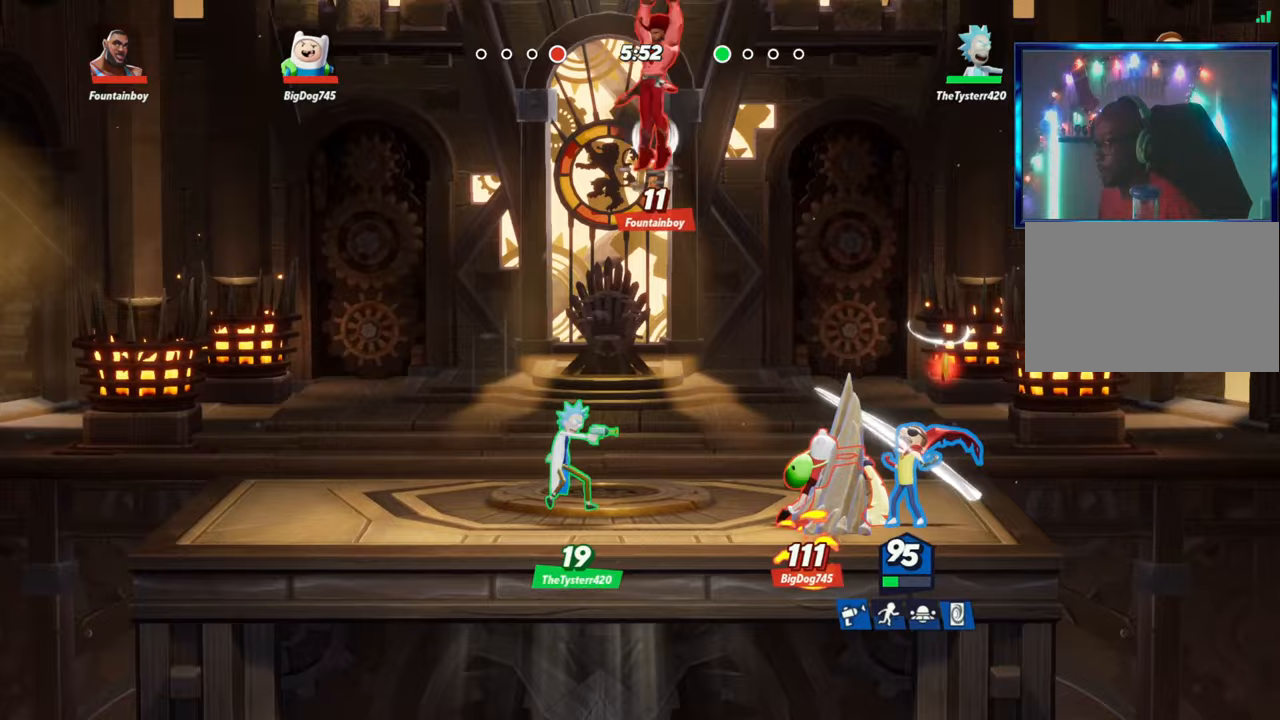
{"buttons": [], "left_stick": "down", "events": [[17, "L2", "up"], [17, "R2", "up"], [17, "left_stick", "left"], [117, "left_stick", "center"], [250, "left_stick", "down"]]}
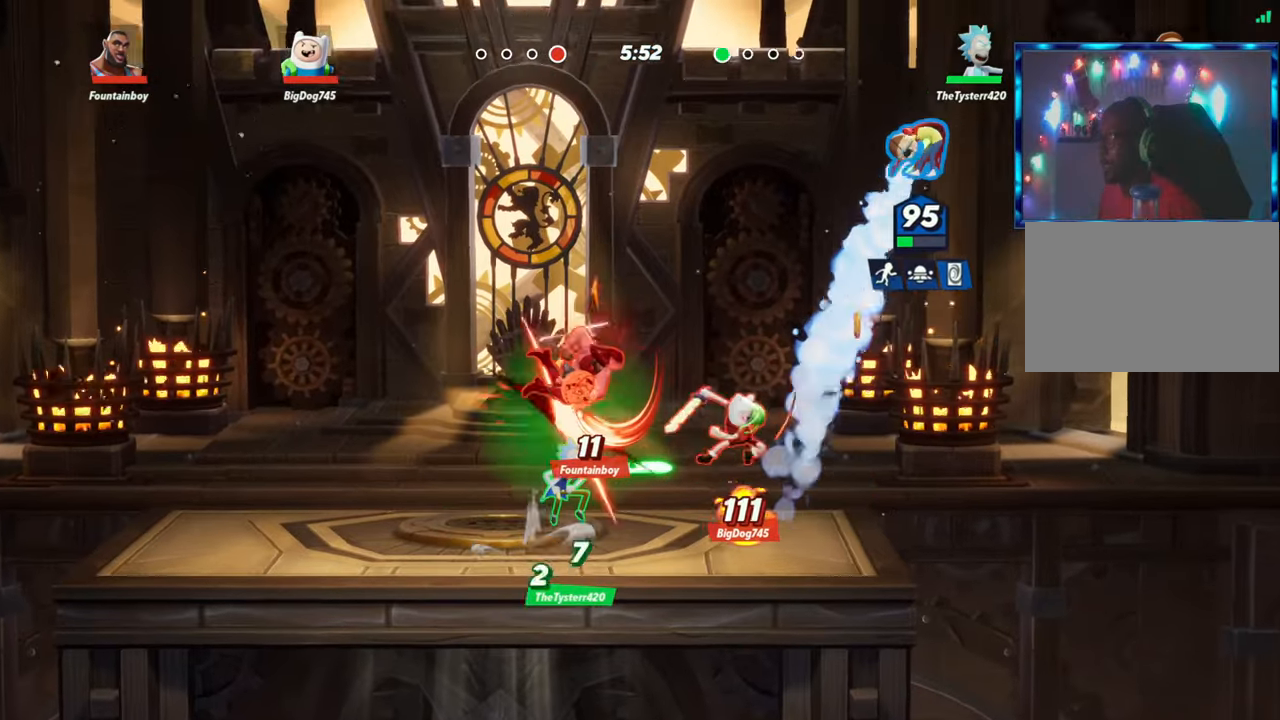
{"buttons": ["R1"], "left_stick": "down-left", "events": [[167, "left_stick", "down-left"], [283, "R1", "down"]]}
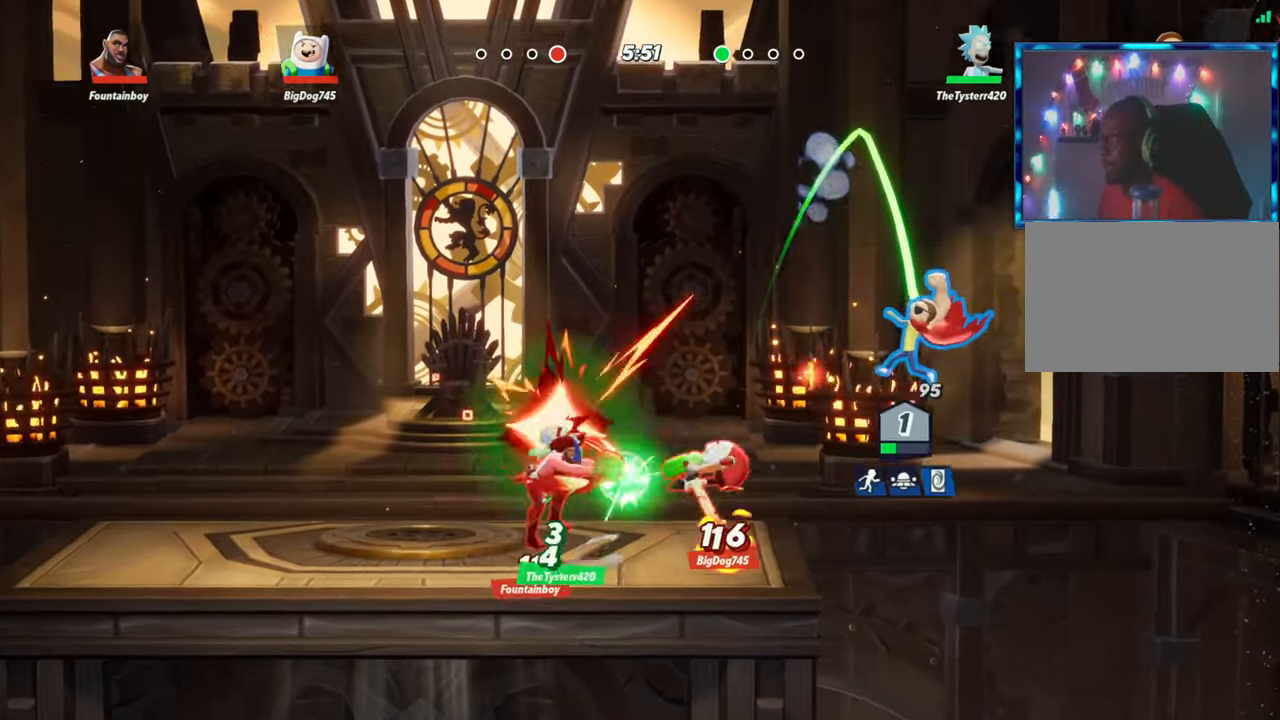
{"buttons": [], "left_stick": "up-left", "events": [[150, "R1", "up"], [150, "left_stick", "left"], [350, "left_stick", "up-left"]]}